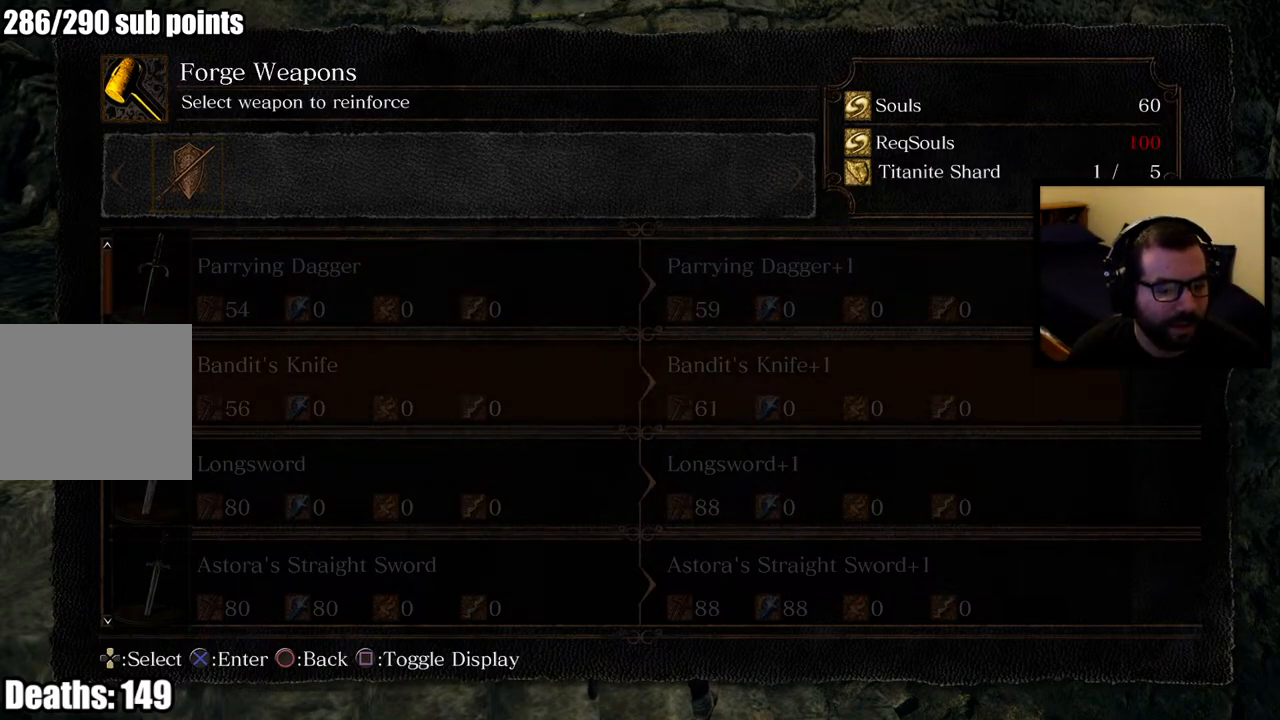
Gameplay with a controller (PlayStation layout); each line is a JSON object with the inputs held at the frame after it. "events" lists button and stick changes between this image and that frame as [ms after this image, input, new state], when the widget could be followed in between.
{"buttons": ["DPAD_UP"], "left_stick": "center", "right_stick": "center", "events": [[17, "DPAD_DOWN", "down"], [100, "DPAD_DOWN", "up"], [150, "DPAD_DOWN", "down"], [300, "DPAD_DOWN", "up"], [483, "DPAD_UP", "down"]]}
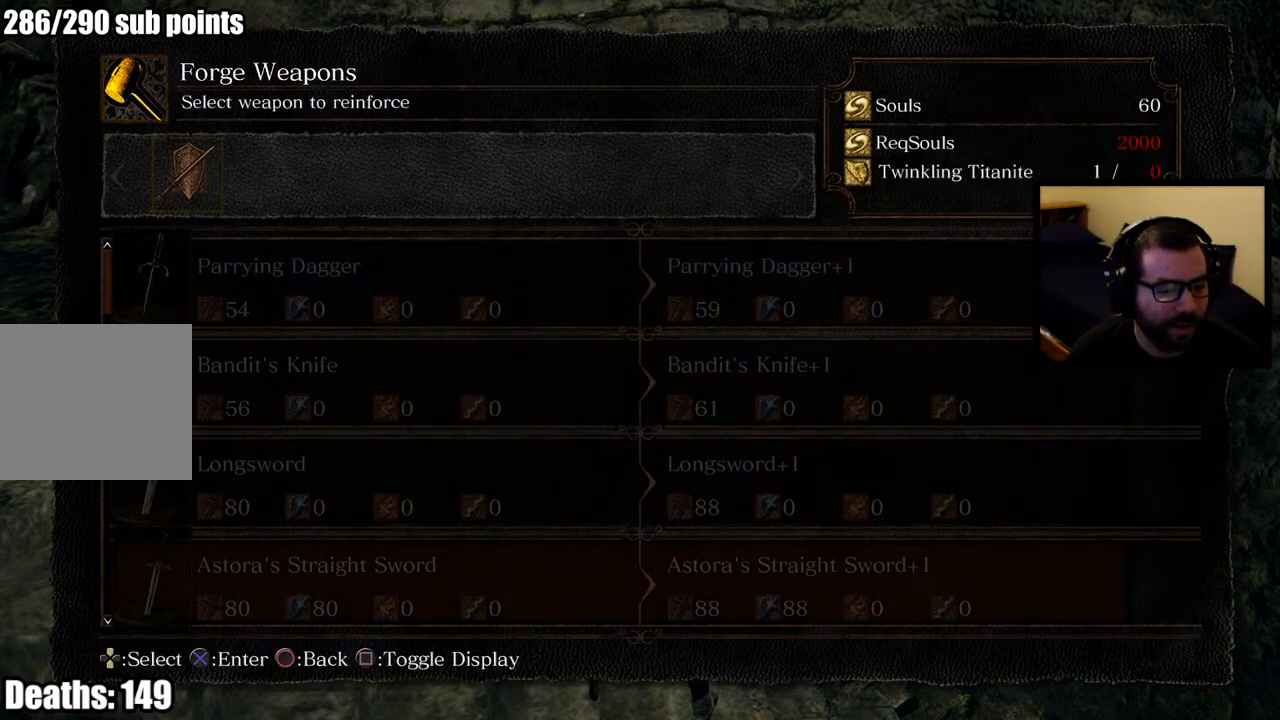
{"buttons": [], "left_stick": "center", "right_stick": "center", "events": [[67, "DPAD_UP", "up"]]}
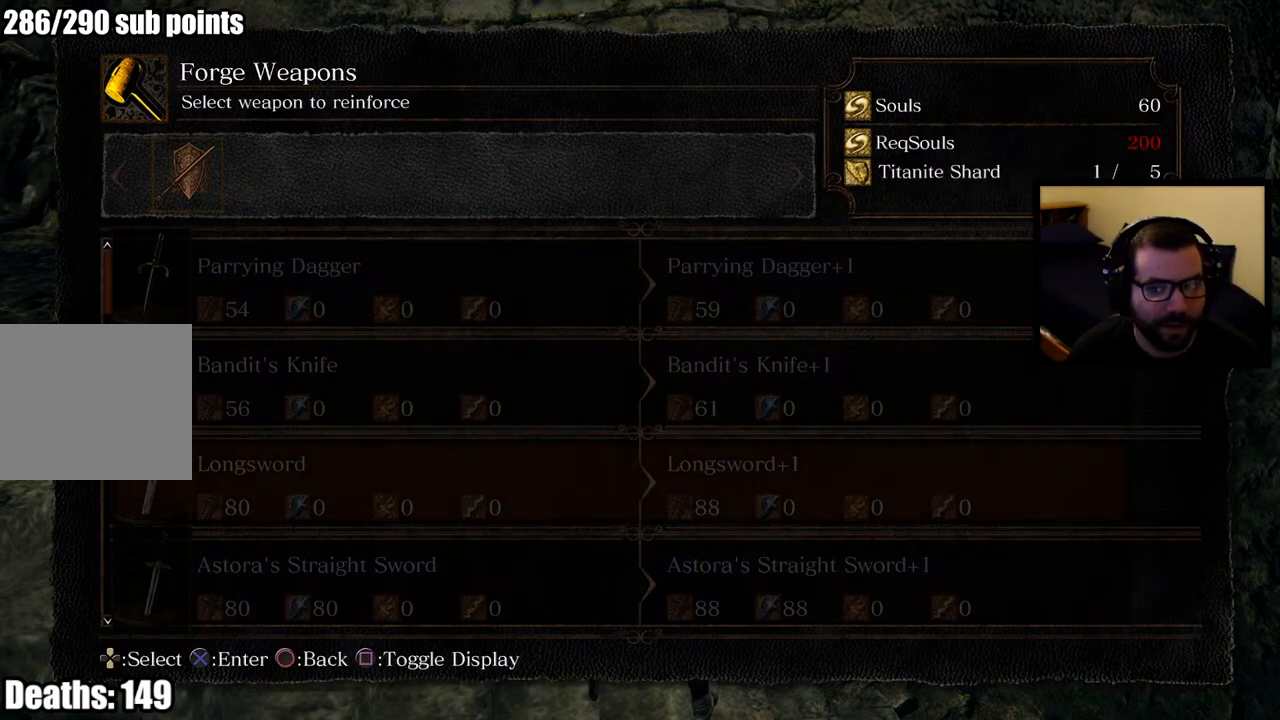
{"buttons": [], "left_stick": "center", "right_stick": "center", "events": []}
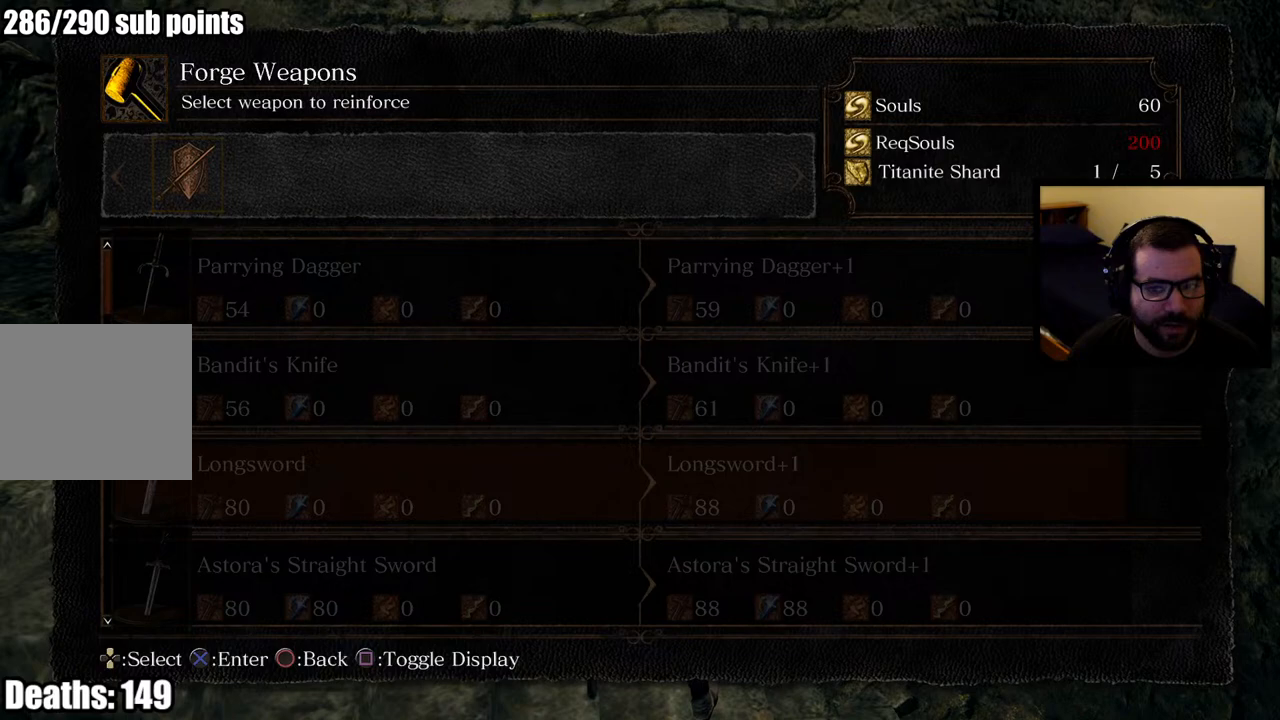
{"buttons": [], "left_stick": "center", "right_stick": "center", "events": []}
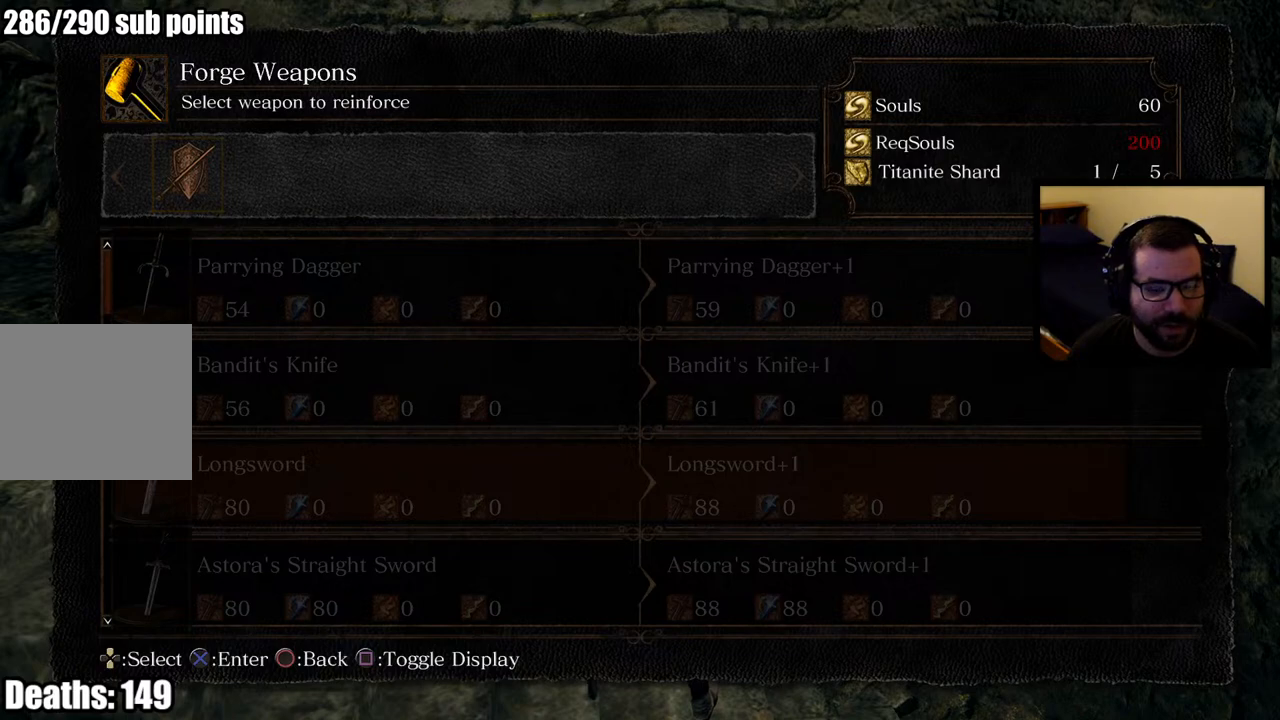
{"buttons": [], "left_stick": "center", "right_stick": "center", "events": []}
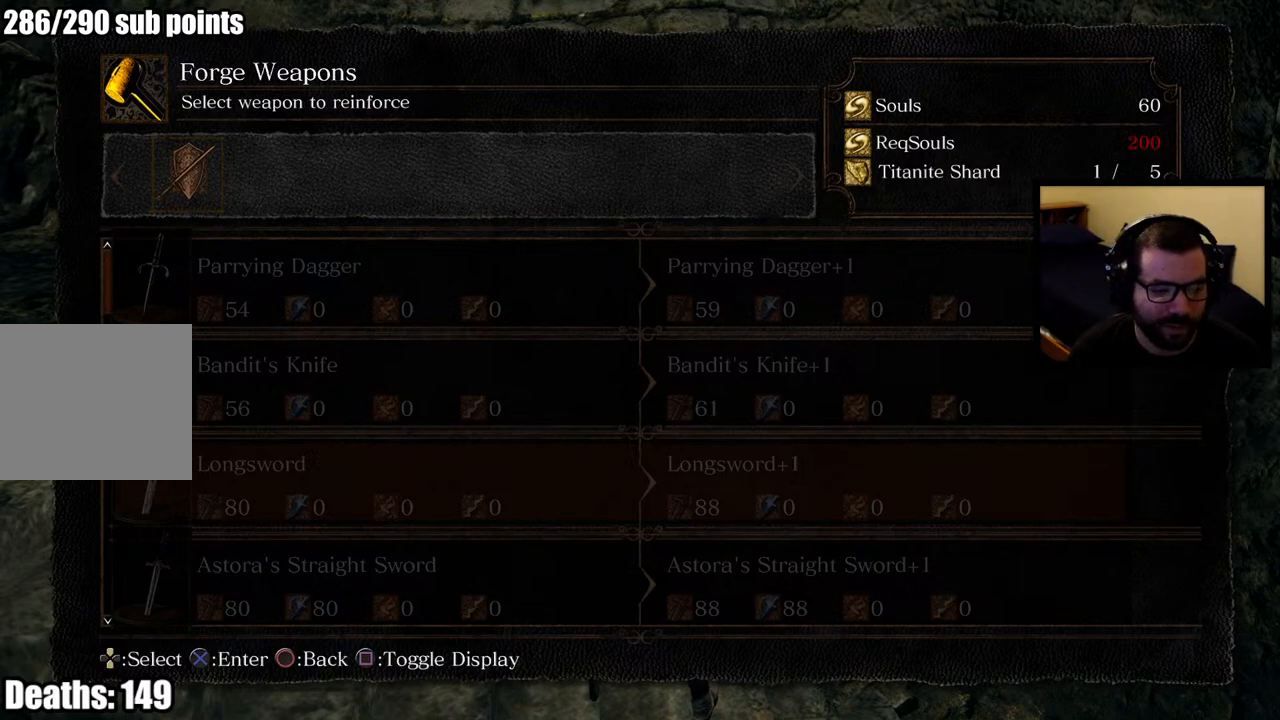
{"buttons": [], "left_stick": "center", "right_stick": "center", "events": []}
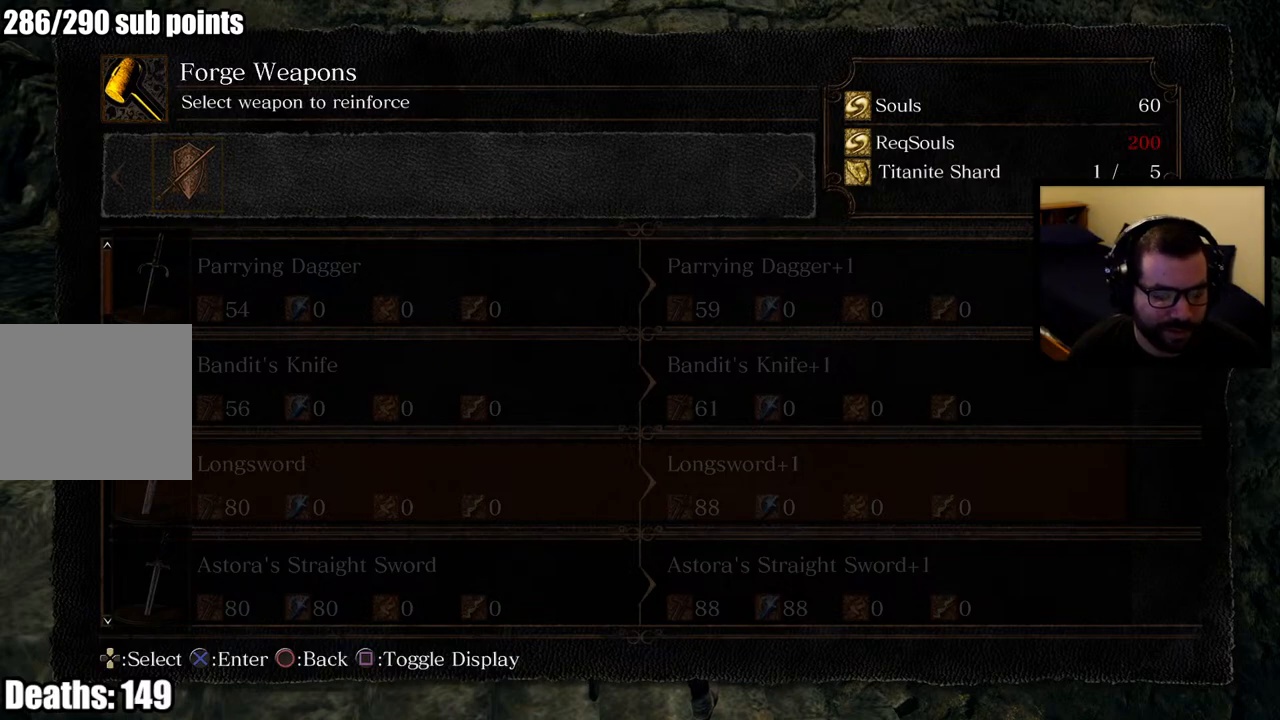
{"buttons": [], "left_stick": "center", "right_stick": "center", "events": []}
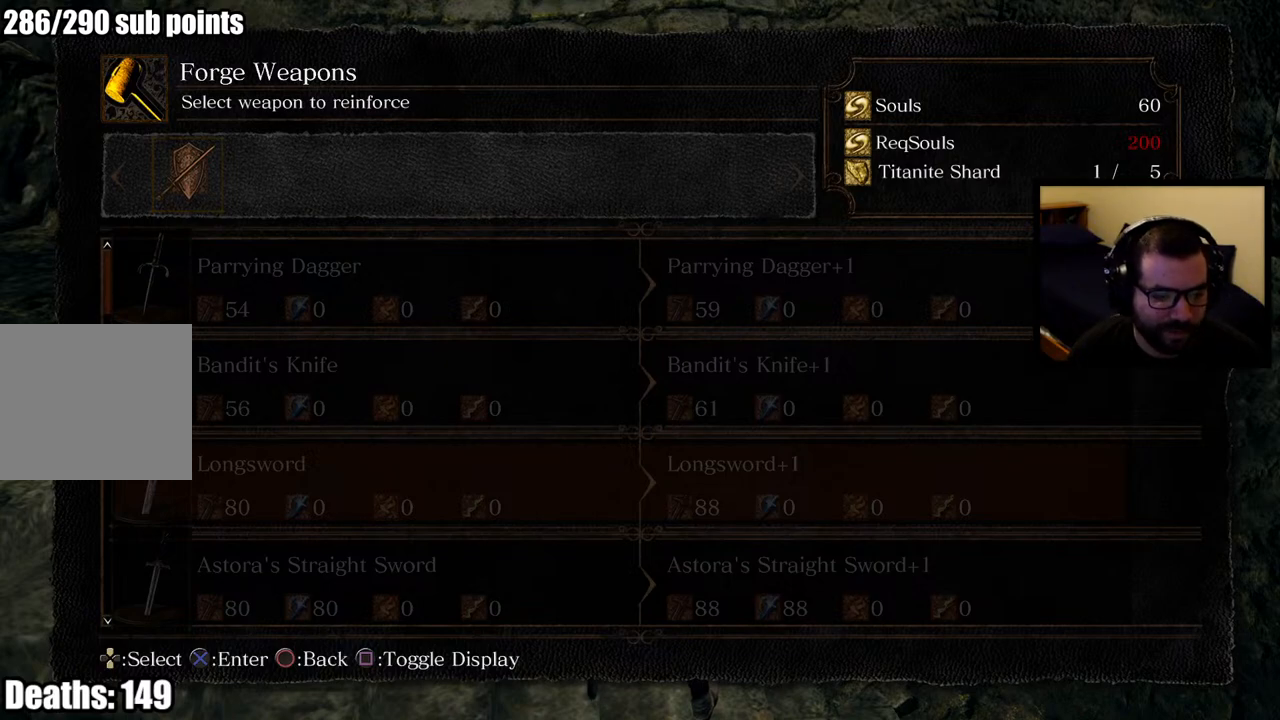
{"buttons": [], "left_stick": "center", "right_stick": "center", "events": [[150, "DPAD_DOWN", "down"], [267, "DPAD_DOWN", "up"], [317, "DPAD_DOWN", "down"], [467, "DPAD_DOWN", "up"]]}
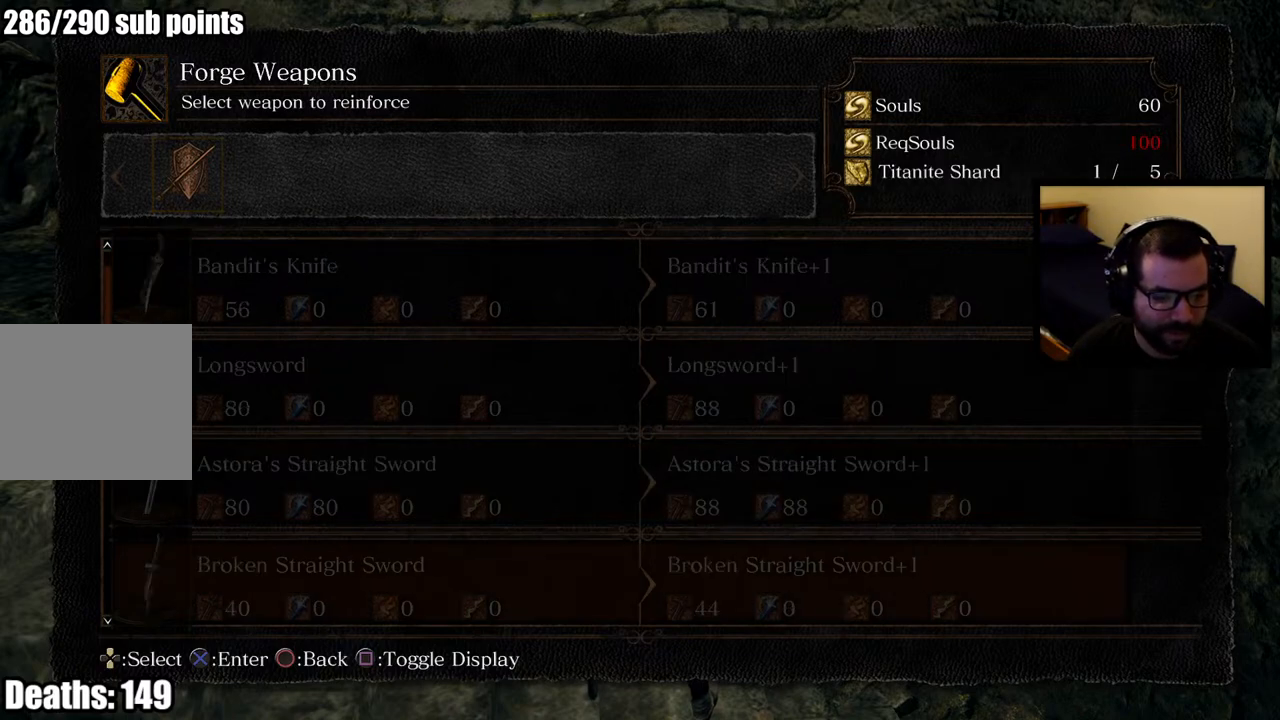
{"buttons": [], "left_stick": "center", "right_stick": "center", "events": []}
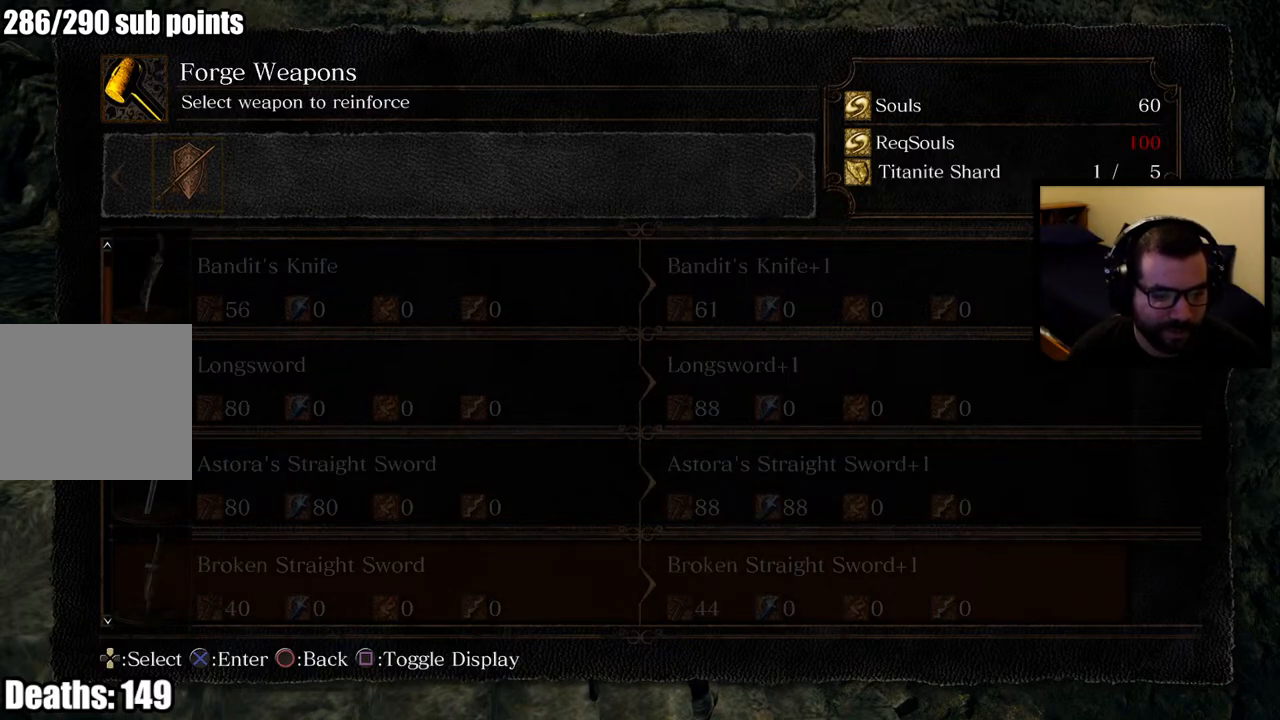
{"buttons": ["DPAD_DOWN"], "left_stick": "center", "right_stick": "center", "events": [[467, "DPAD_DOWN", "down"]]}
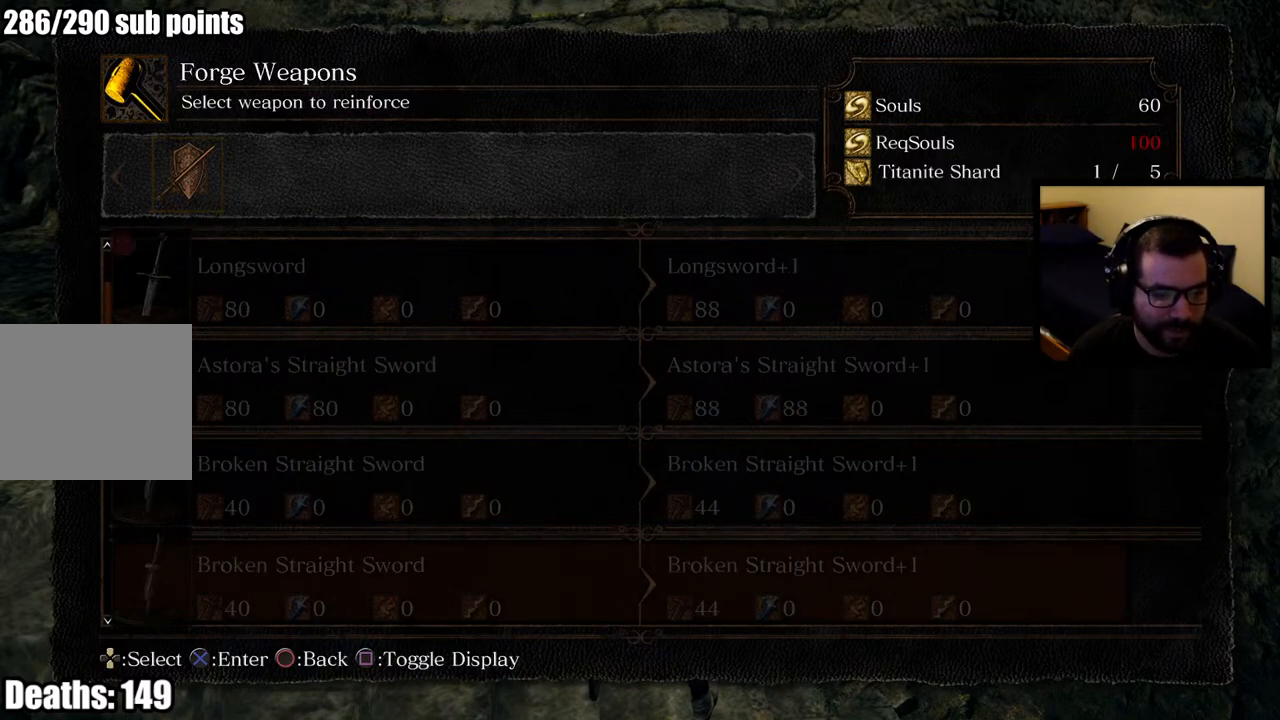
{"buttons": ["DPAD_UP"], "left_stick": "center", "right_stick": "center", "events": [[67, "DPAD_DOWN", "up"], [367, "DPAD_UP", "down"], [450, "DPAD_UP", "up"], [500, "DPAD_UP", "down"]]}
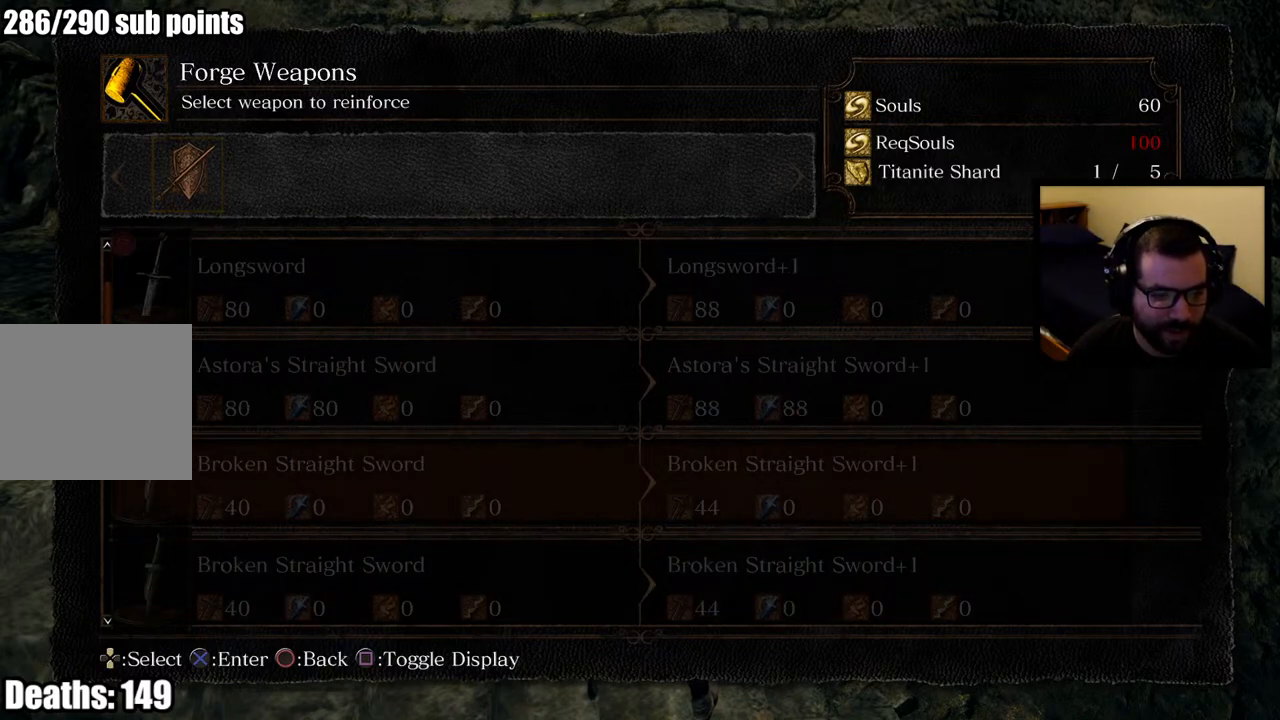
{"buttons": [], "left_stick": "center", "right_stick": "center", "events": [[100, "DPAD_UP", "up"], [150, "DPAD_UP", "down"], [233, "DPAD_UP", "up"], [300, "DPAD_UP", "down"], [350, "DPAD_UP", "up"]]}
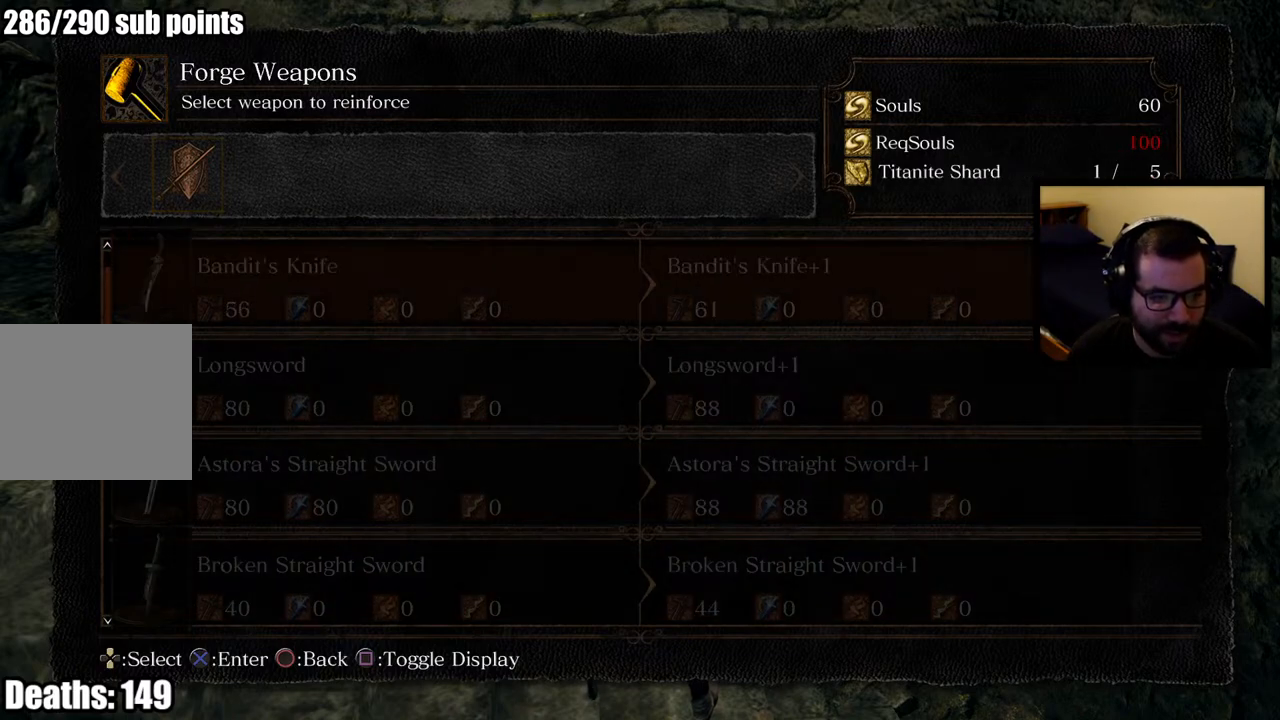
{"buttons": [], "left_stick": "center", "right_stick": "center", "events": [[50, "DPAD_DOWN", "down"], [167, "DPAD_DOWN", "up"]]}
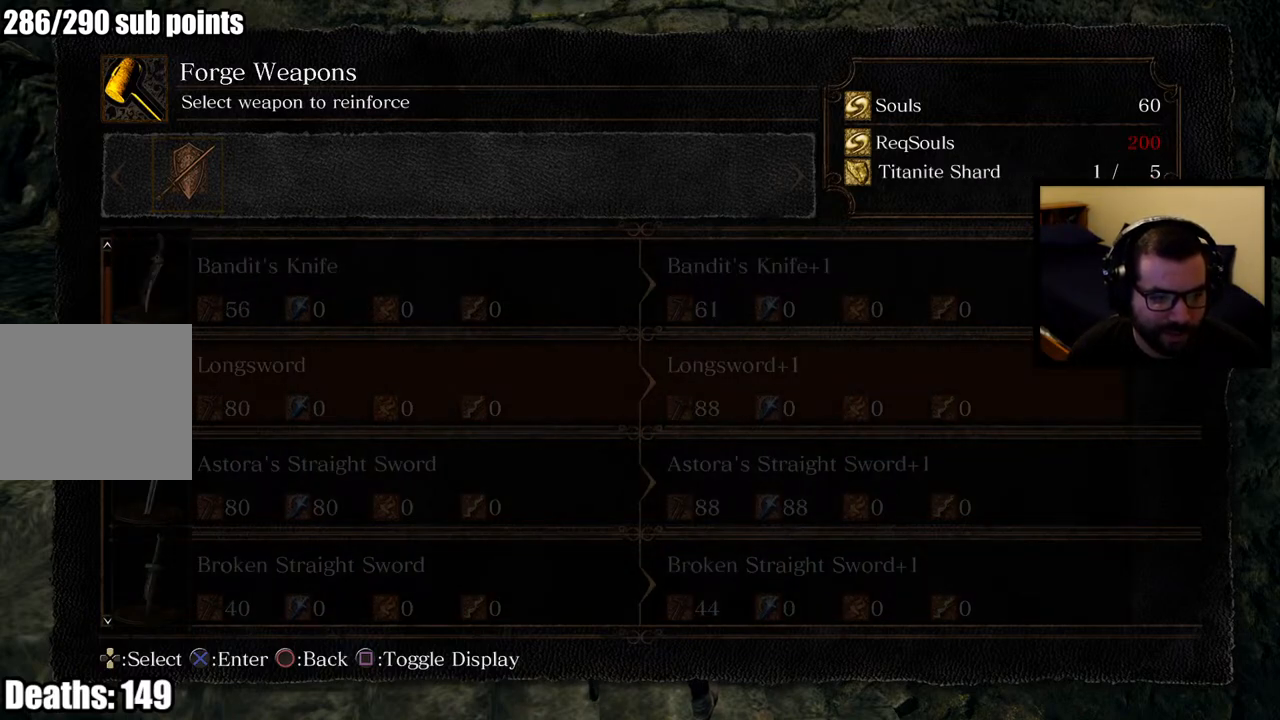
{"buttons": ["CIRCLE"], "left_stick": "center", "right_stick": "center", "events": [[483, "CIRCLE", "down"]]}
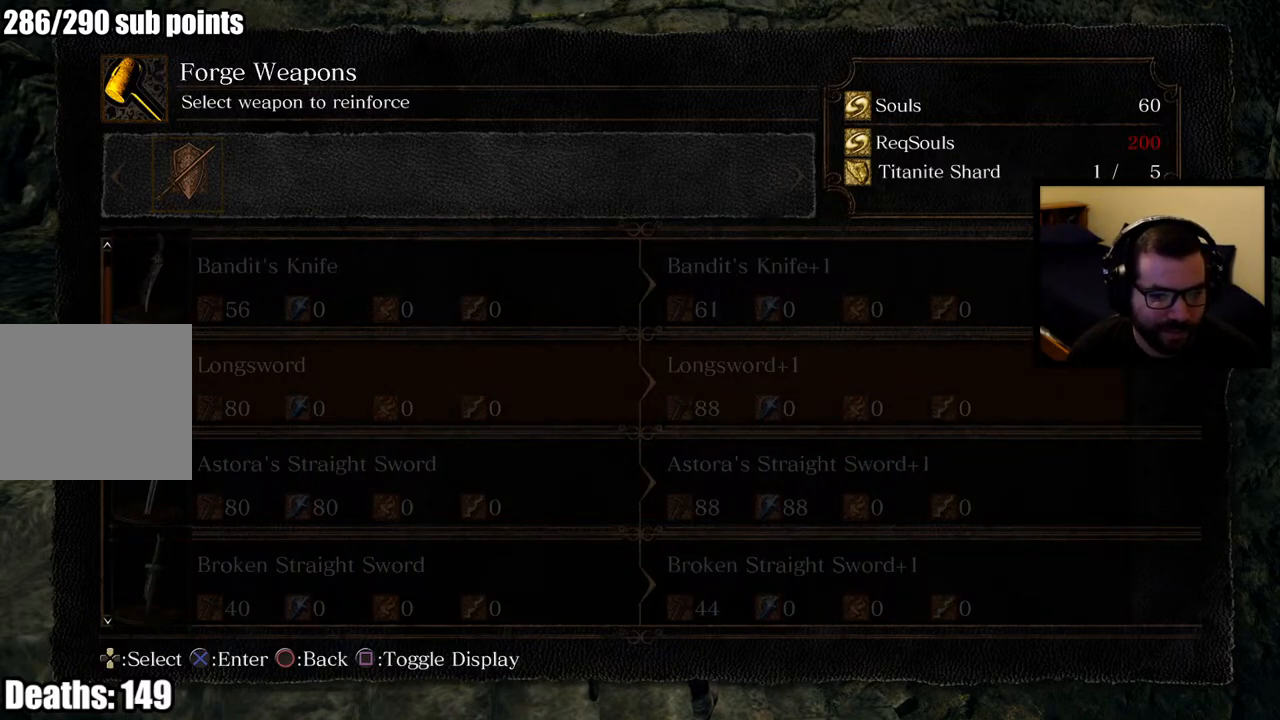
{"buttons": [], "left_stick": "center", "right_stick": "center", "events": [[100, "CIRCLE", "up"]]}
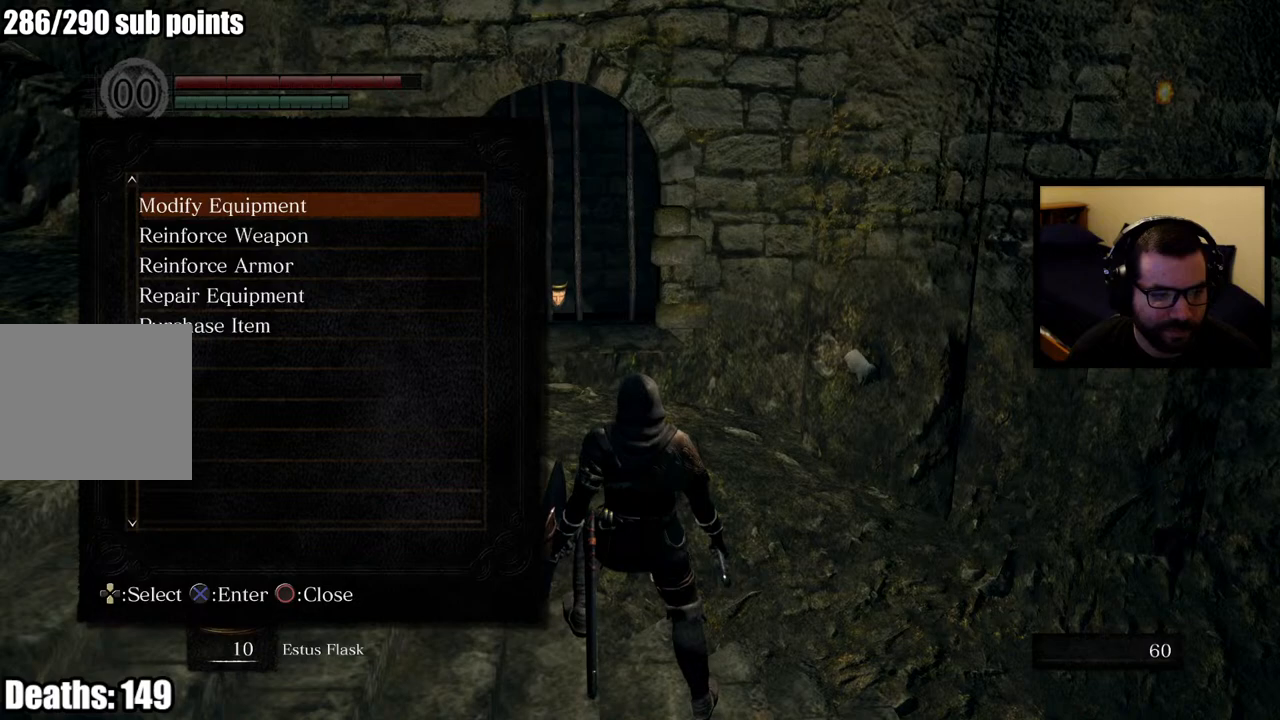
{"buttons": [], "left_stick": "center", "right_stick": "center", "events": []}
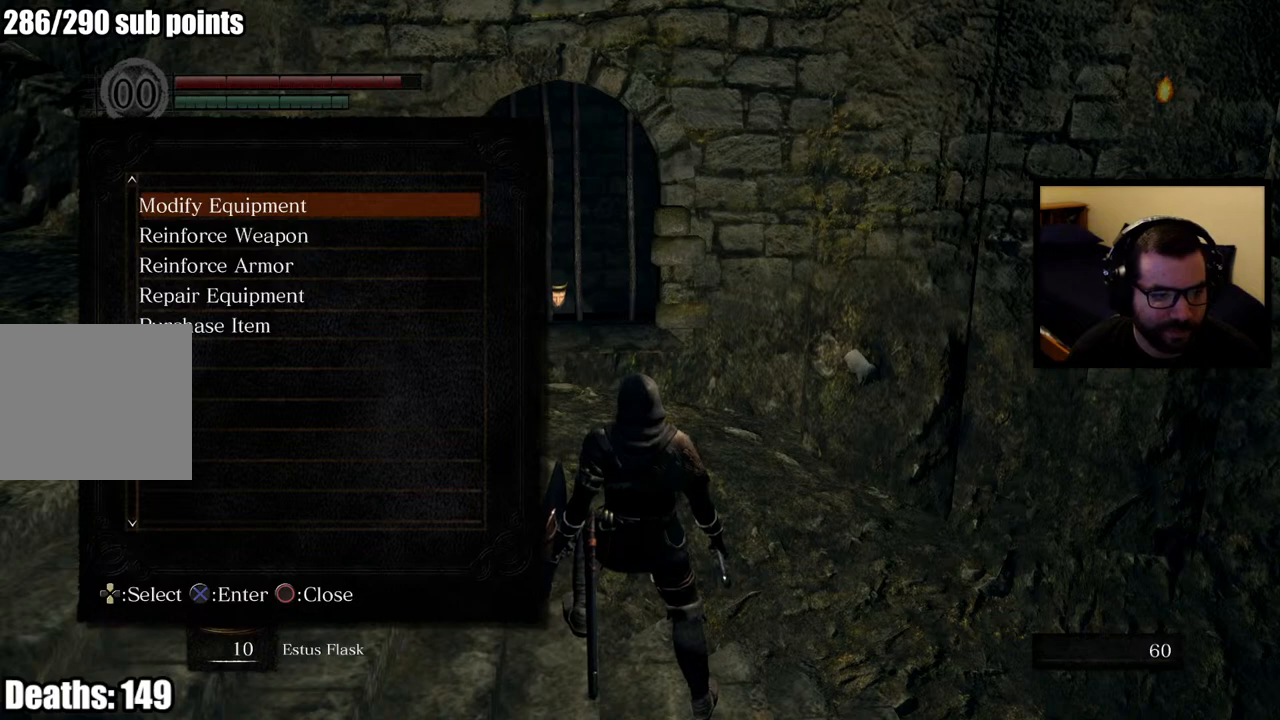
{"buttons": [], "left_stick": "center", "right_stick": "center", "events": [[200, "DPAD_DOWN", "down"], [283, "DPAD_DOWN", "up"], [333, "DPAD_DOWN", "down"], [467, "DPAD_DOWN", "up"]]}
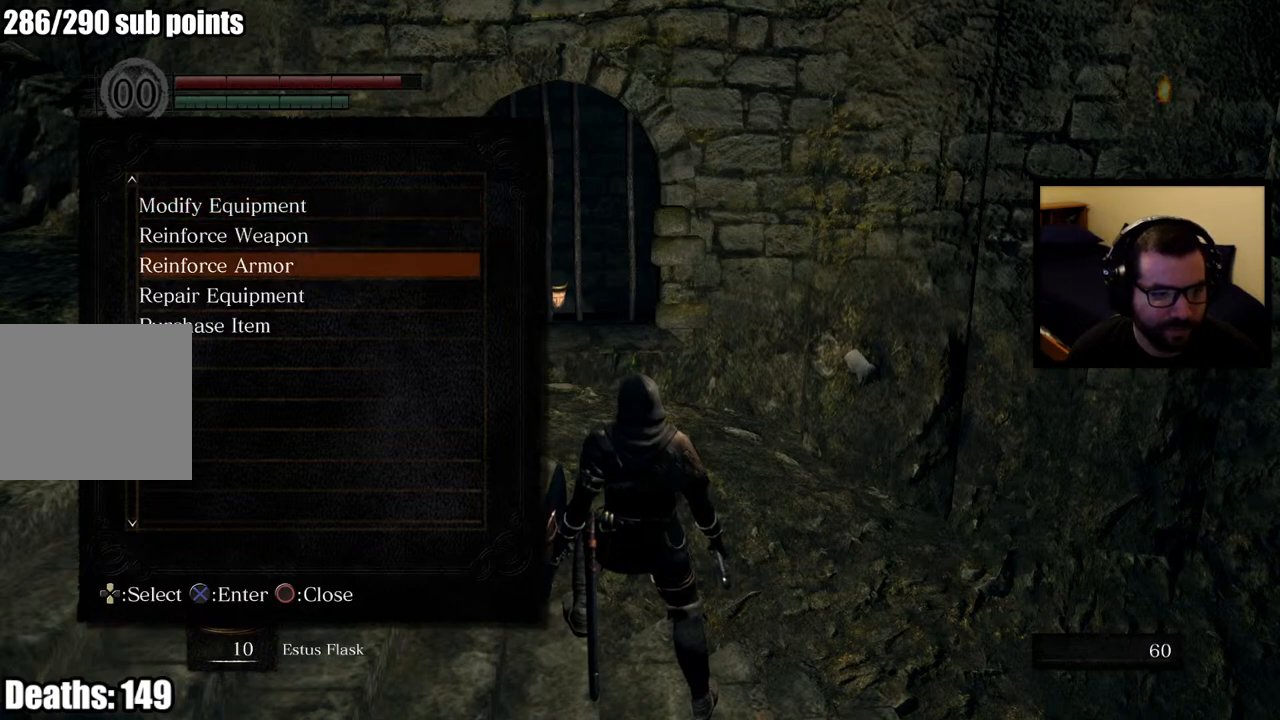
{"buttons": [], "left_stick": "center", "right_stick": "center", "events": [[167, "CROSS", "down"], [283, "CROSS", "up"]]}
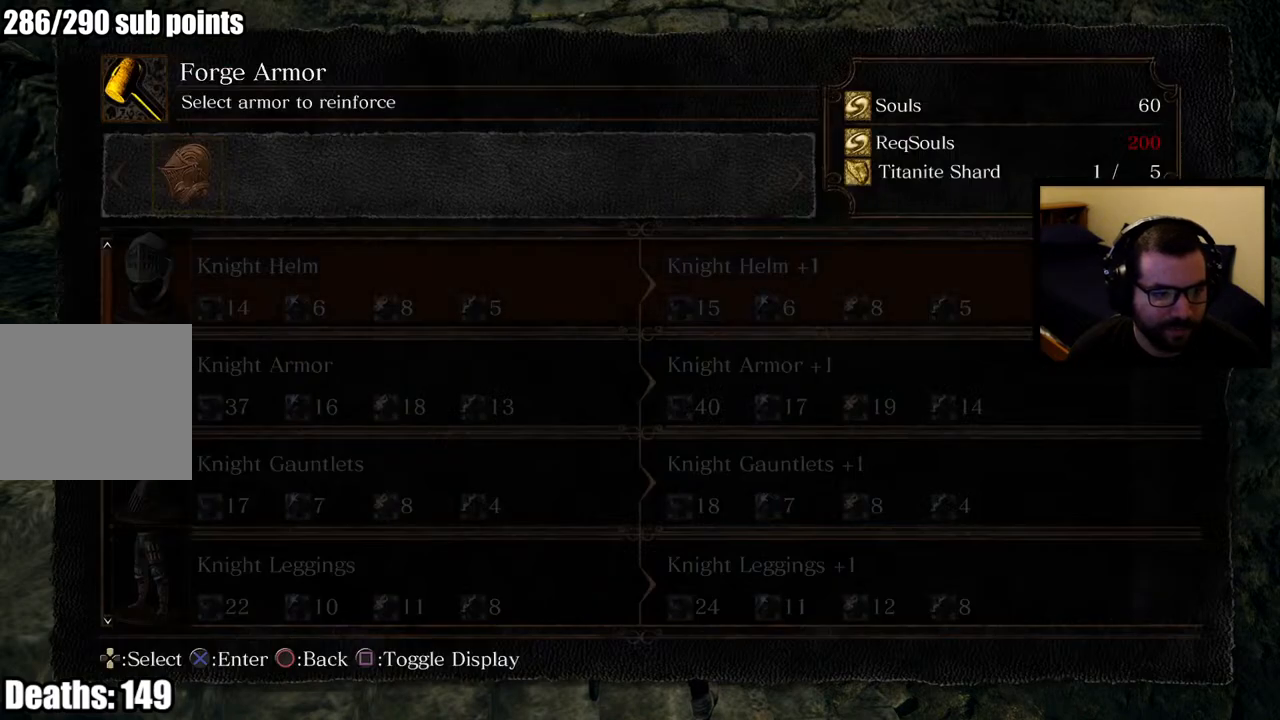
{"buttons": [], "left_stick": "center", "right_stick": "center", "events": []}
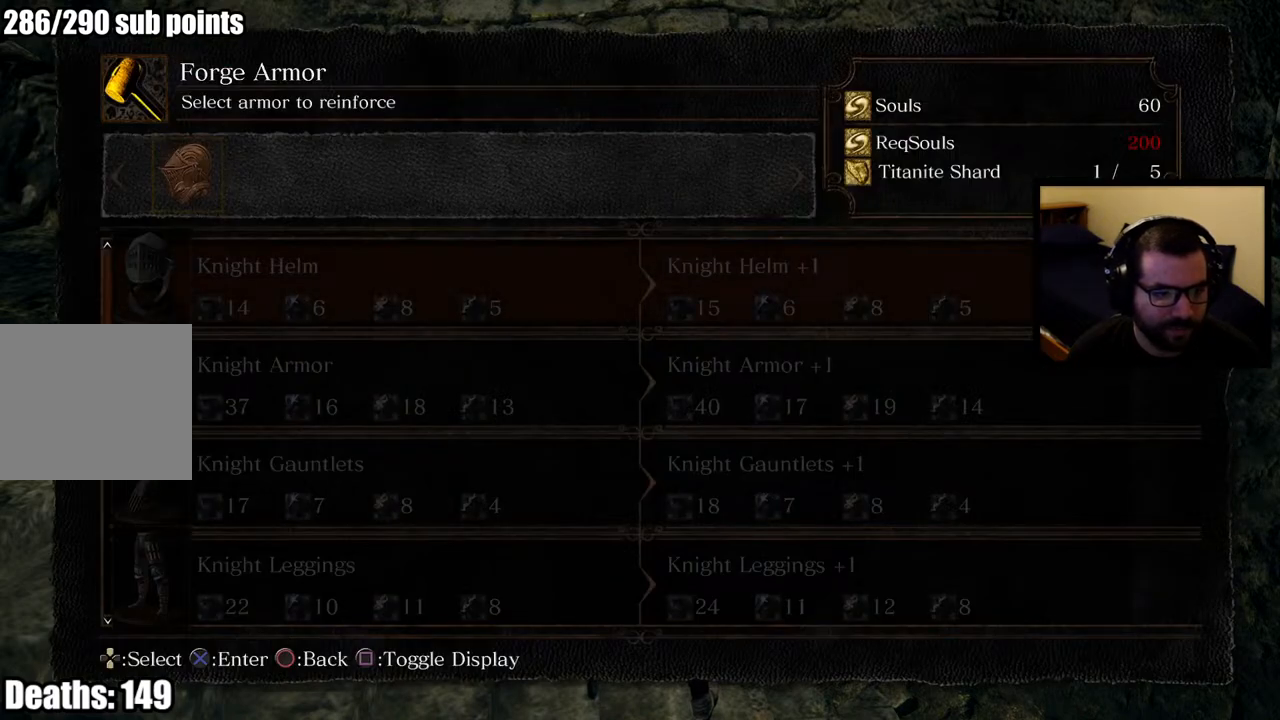
{"buttons": [], "left_stick": "center", "right_stick": "center", "events": []}
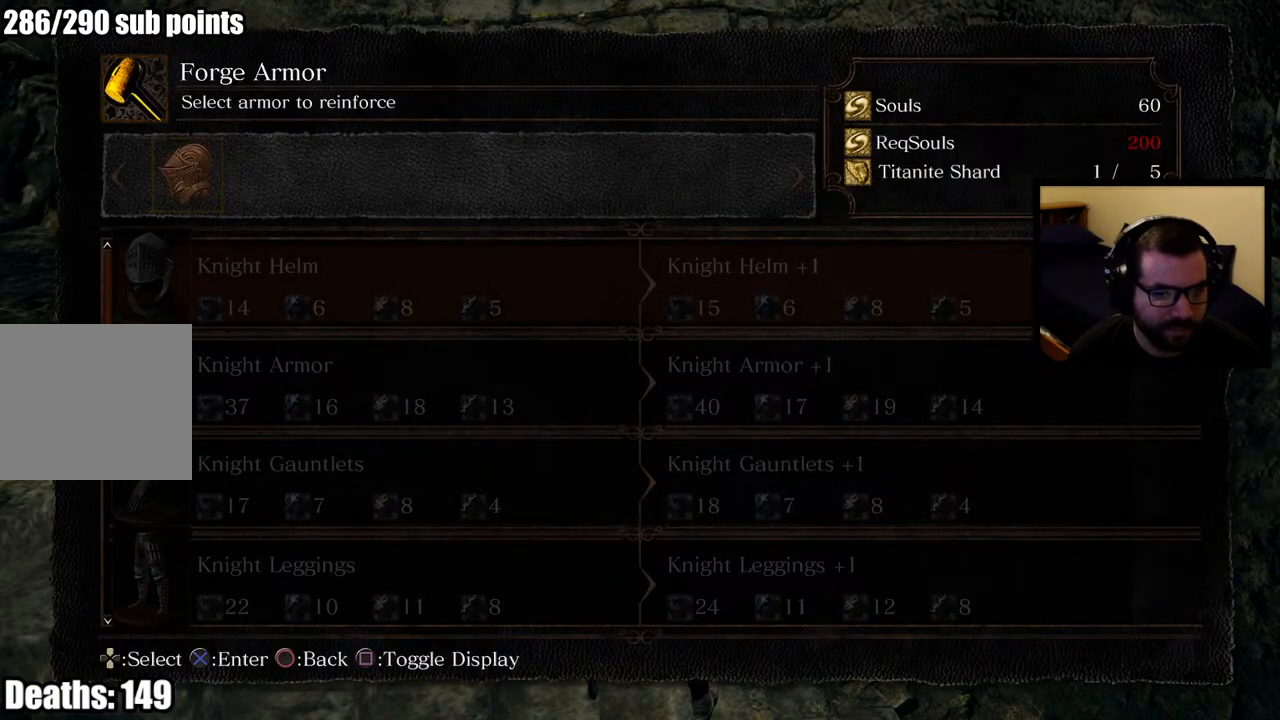
{"buttons": [], "left_stick": "center", "right_stick": "center", "events": [[333, "DPAD_DOWN", "down"], [400, "DPAD_DOWN", "up"]]}
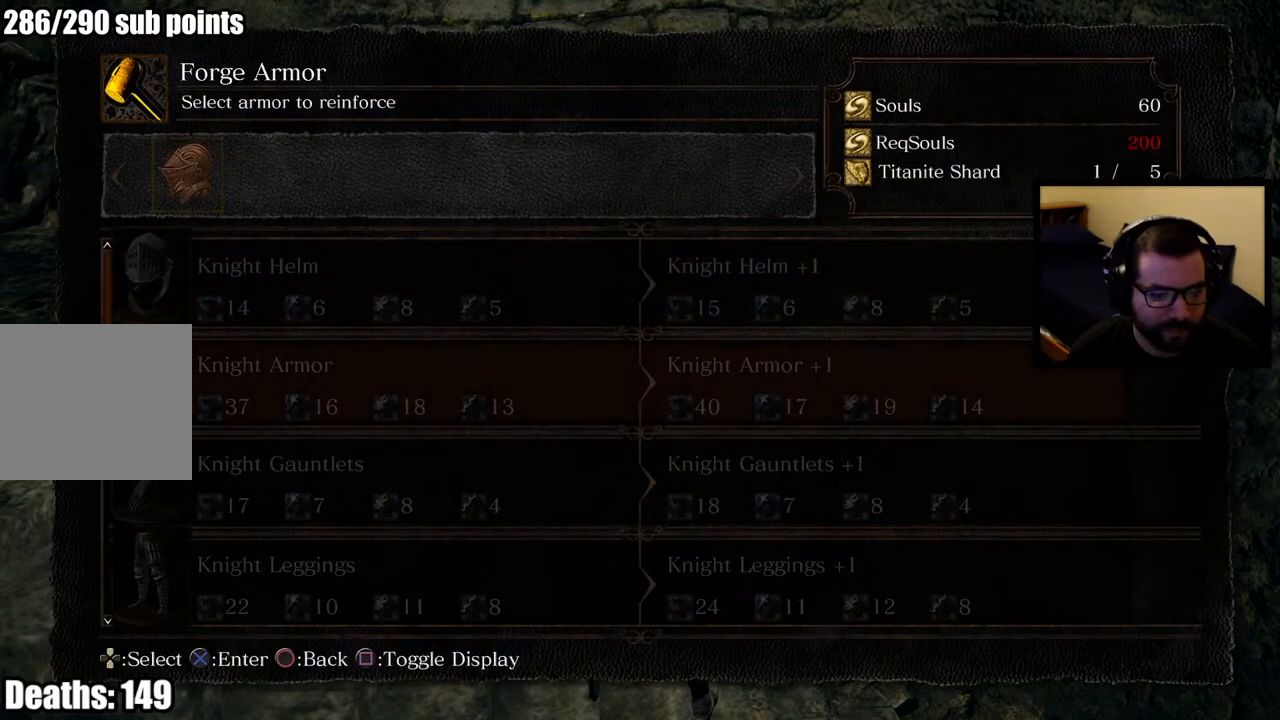
{"buttons": [], "left_stick": "center", "right_stick": "center", "events": [[100, "DPAD_DOWN", "down"], [167, "DPAD_DOWN", "up"], [267, "DPAD_DOWN", "down"], [300, "DPAD_DOWN", "up"], [400, "DPAD_DOWN", "down"], [450, "DPAD_DOWN", "up"]]}
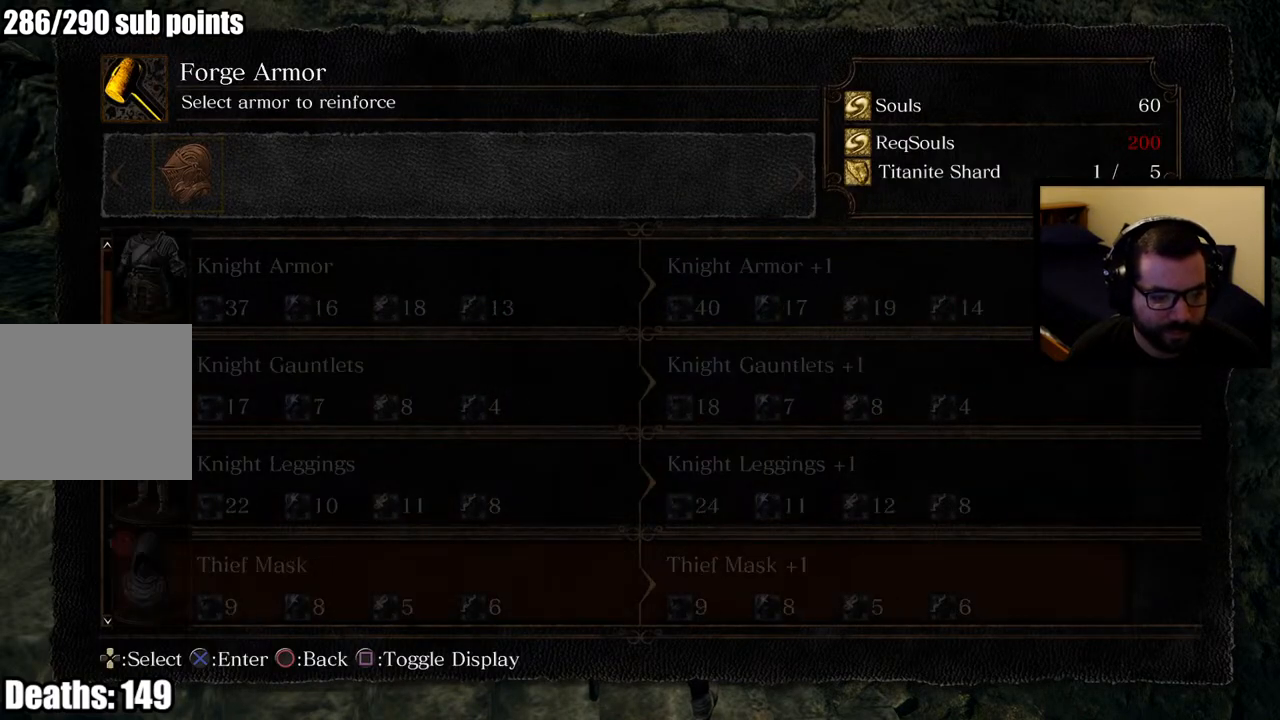
{"buttons": [], "left_stick": "center", "right_stick": "center", "events": [[33, "DPAD_DOWN", "down"], [100, "DPAD_DOWN", "up"], [167, "DPAD_DOWN", "down"], [283, "DPAD_DOWN", "up"]]}
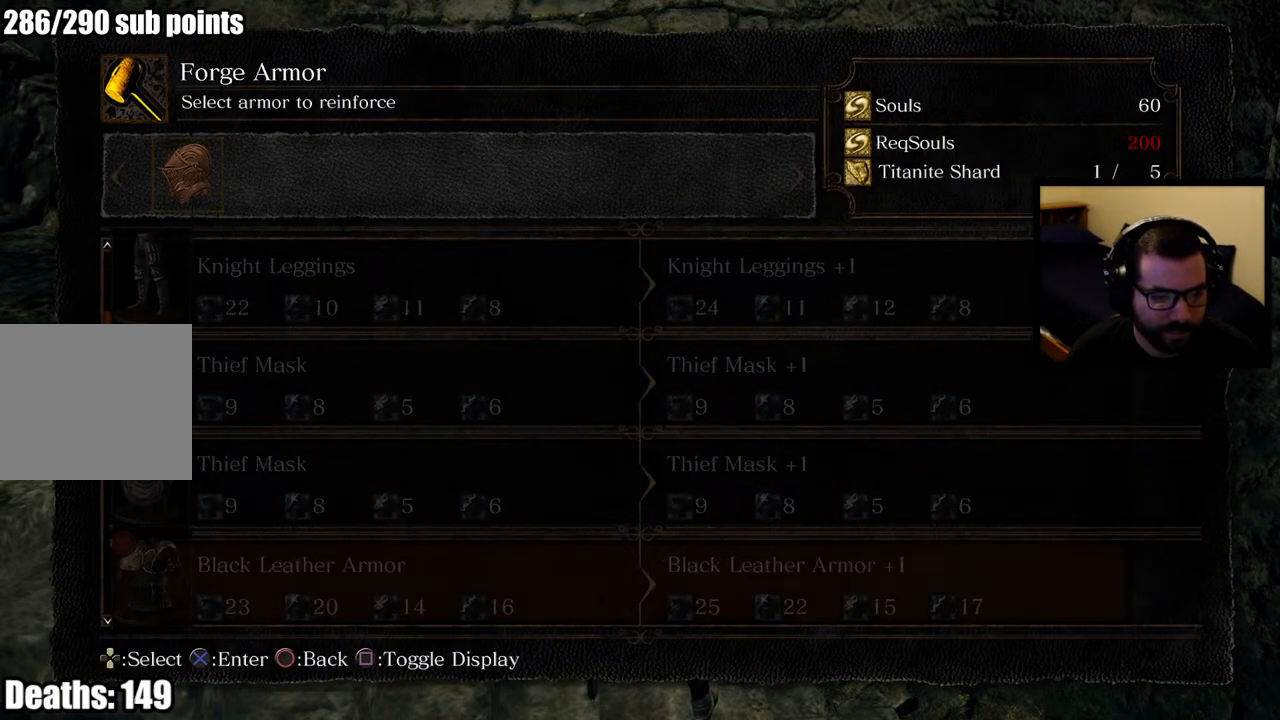
{"buttons": [], "left_stick": "center", "right_stick": "center", "events": [[50, "DPAD_UP", "down"], [117, "DPAD_UP", "up"], [167, "DPAD_UP", "down"], [317, "DPAD_UP", "up"]]}
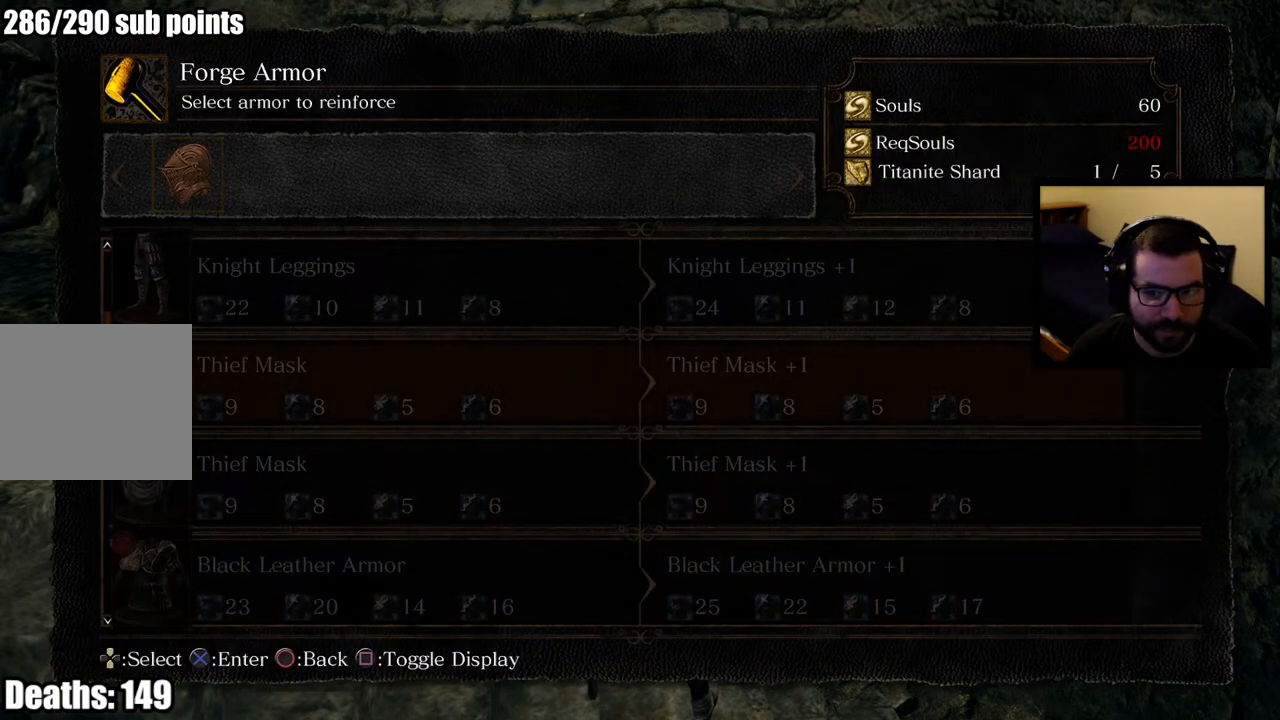
{"buttons": [], "left_stick": "center", "right_stick": "center", "events": []}
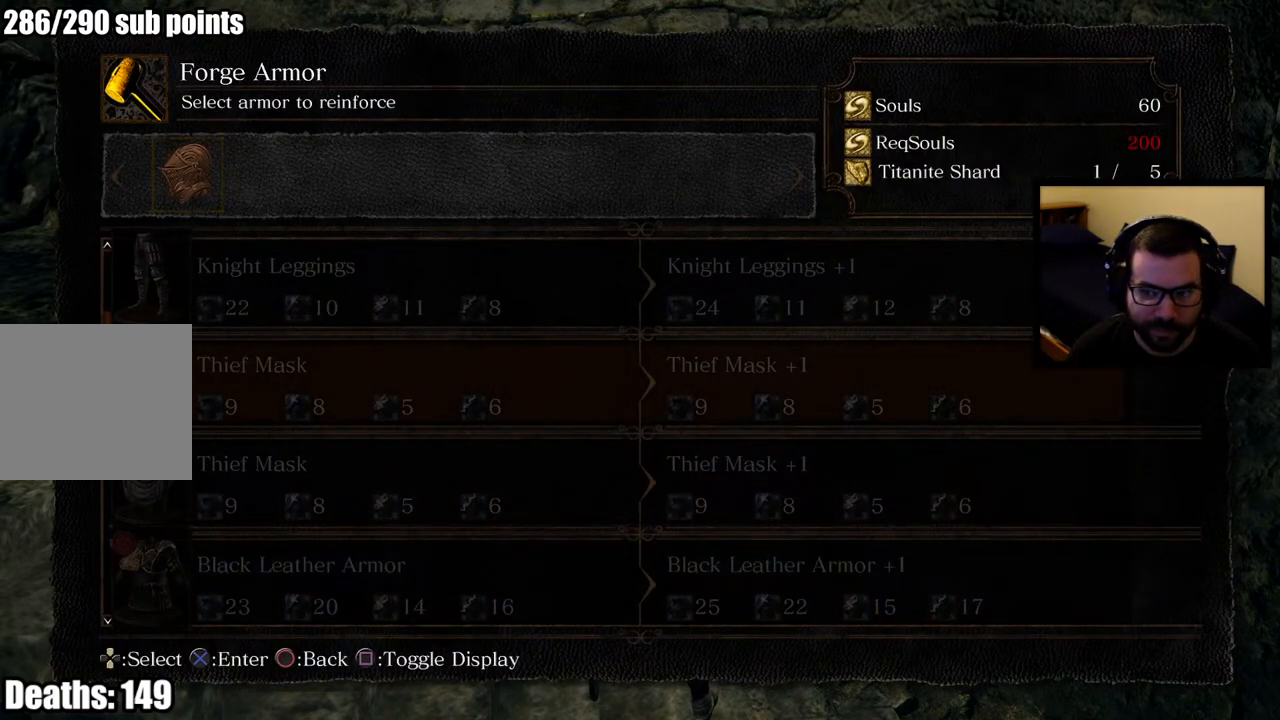
{"buttons": ["DPAD_DOWN"], "left_stick": "center", "right_stick": "center", "events": [[167, "DPAD_DOWN", "down"], [233, "DPAD_DOWN", "up"], [300, "DPAD_DOWN", "down"], [400, "DPAD_DOWN", "up"], [483, "DPAD_DOWN", "down"]]}
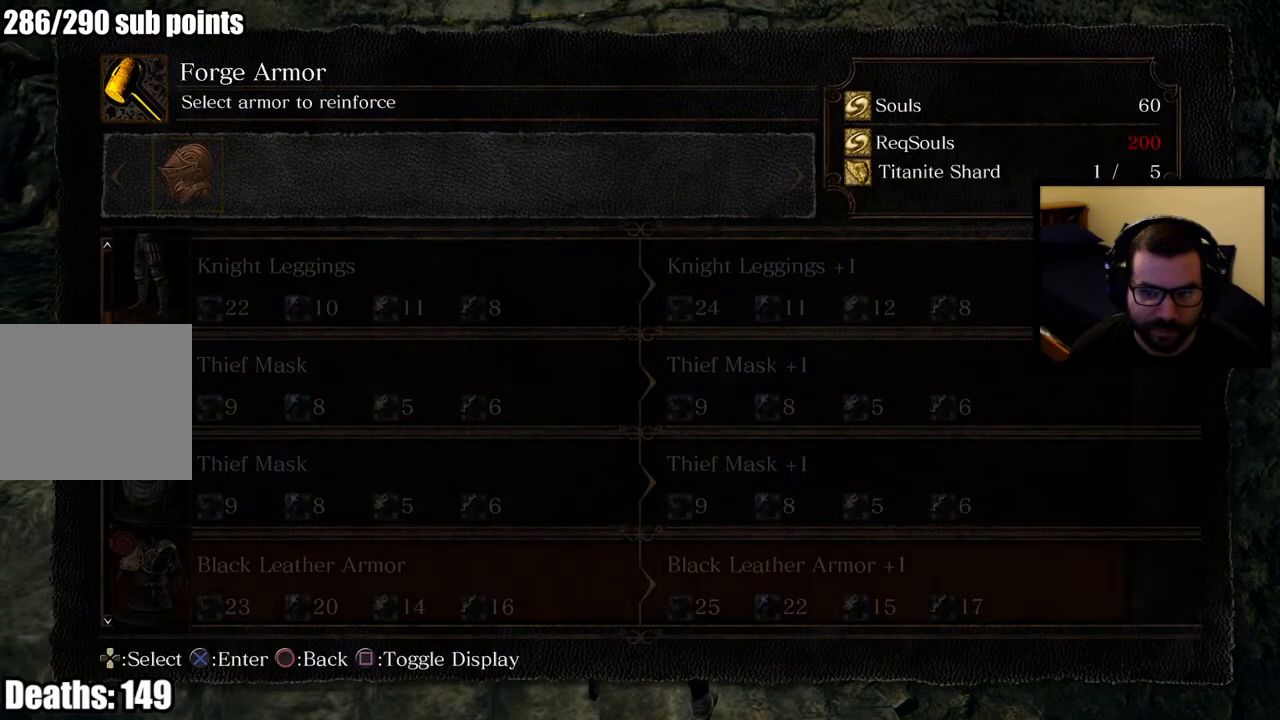
{"buttons": [], "left_stick": "center", "right_stick": "center", "events": [[100, "DPAD_DOWN", "up"], [333, "CIRCLE", "down"], [467, "CIRCLE", "up"]]}